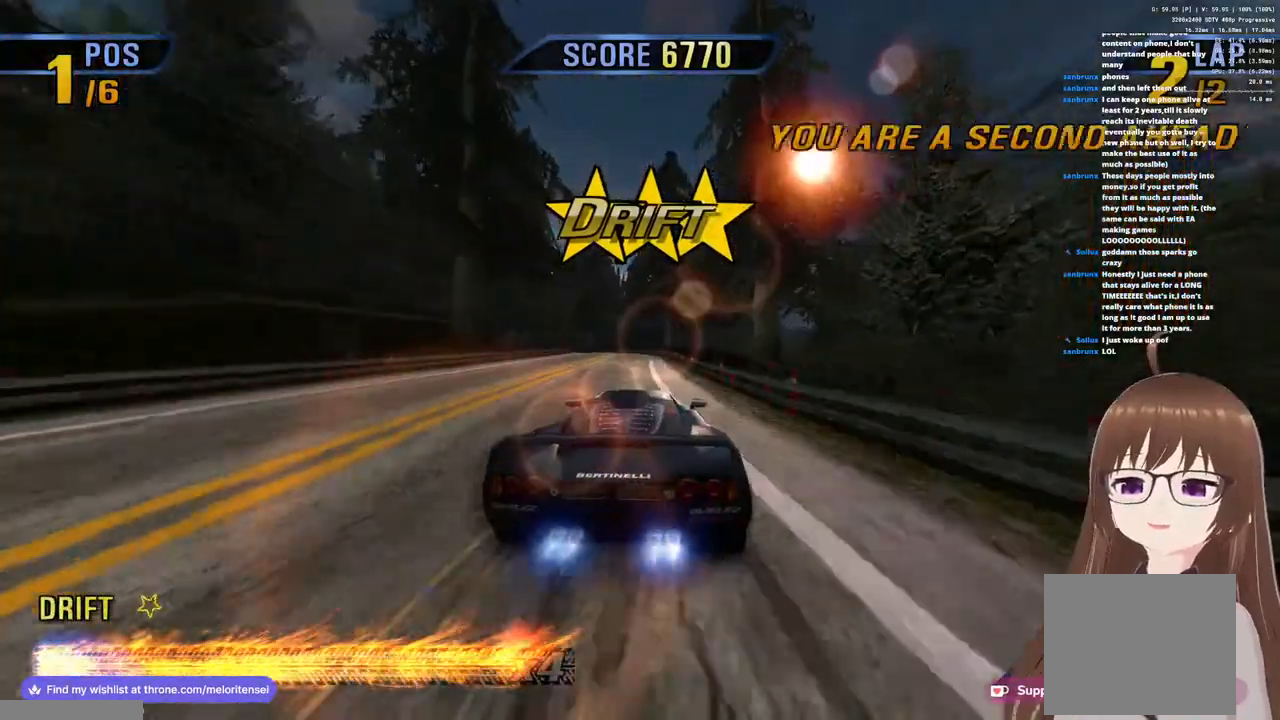
Gameplay with a controller (PlayStation layout); each line is a JSON object with the inputs held at the frame after it. "events" lists button and stick changes between this image and that frame as [ms after this image, input, new state], when the widget could be followed in between.
{"buttons": ["CROSS", "R1"], "left_stick": "left", "right_stick": "center", "events": [[117, "R1", "up"], [383, "R1", "down"]]}
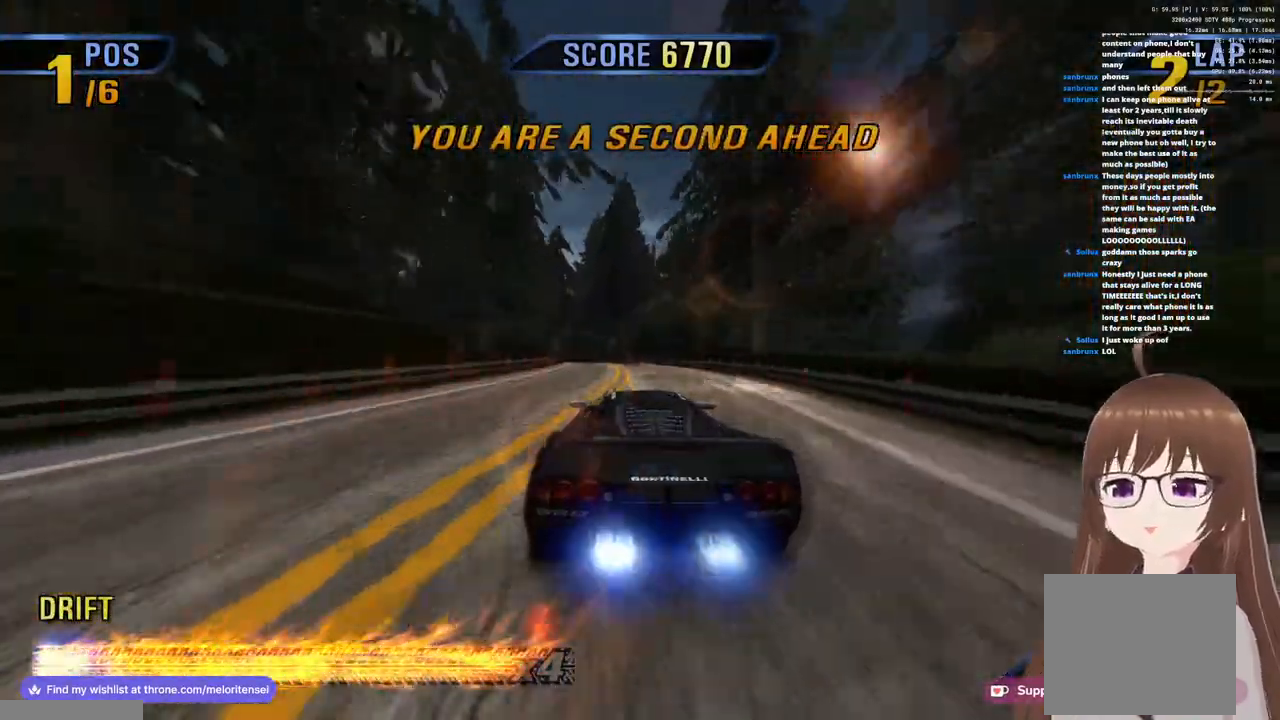
{"buttons": ["CROSS"], "left_stick": "center", "right_stick": "center", "events": [[33, "R1", "up"], [67, "left_stick", "center"], [200, "left_stick", "left"], [250, "SQUARE", "down"], [383, "SQUARE", "up"], [433, "left_stick", "center"]]}
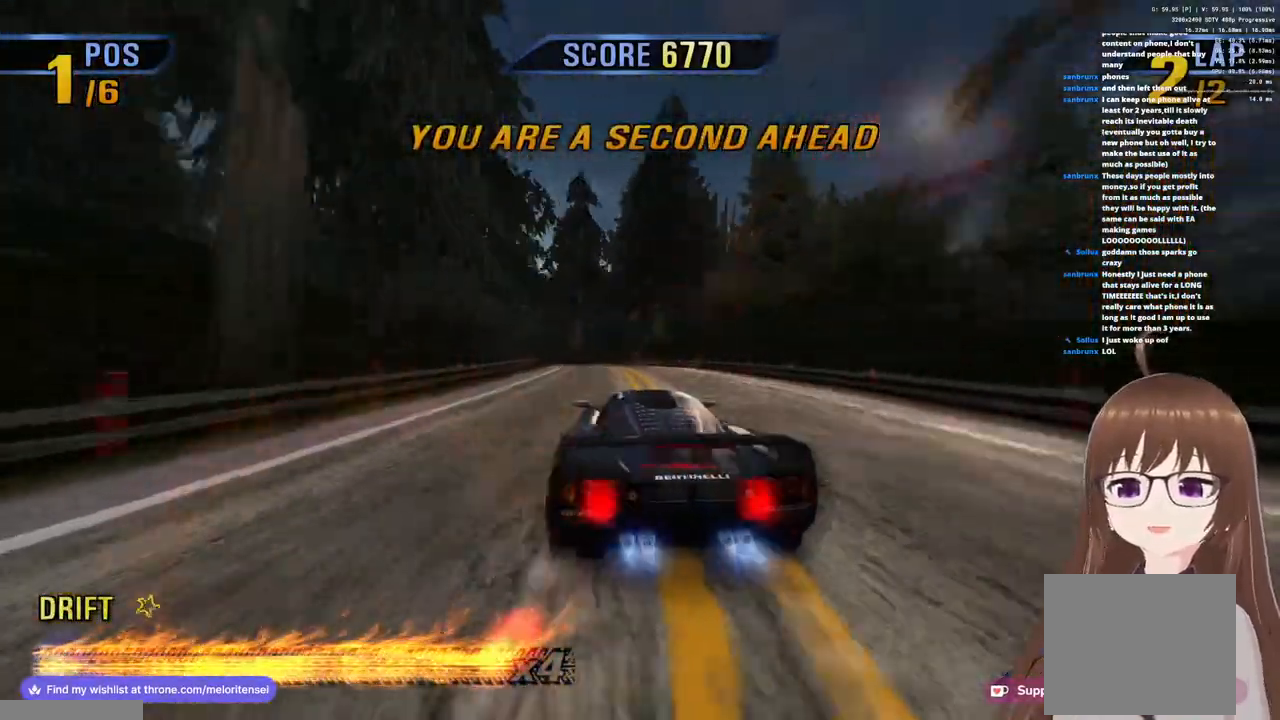
{"buttons": ["CROSS"], "left_stick": "center", "right_stick": "center", "events": [[67, "R1", "down"], [150, "left_stick", "right"], [300, "left_stick", "center"], [317, "R1", "up"]]}
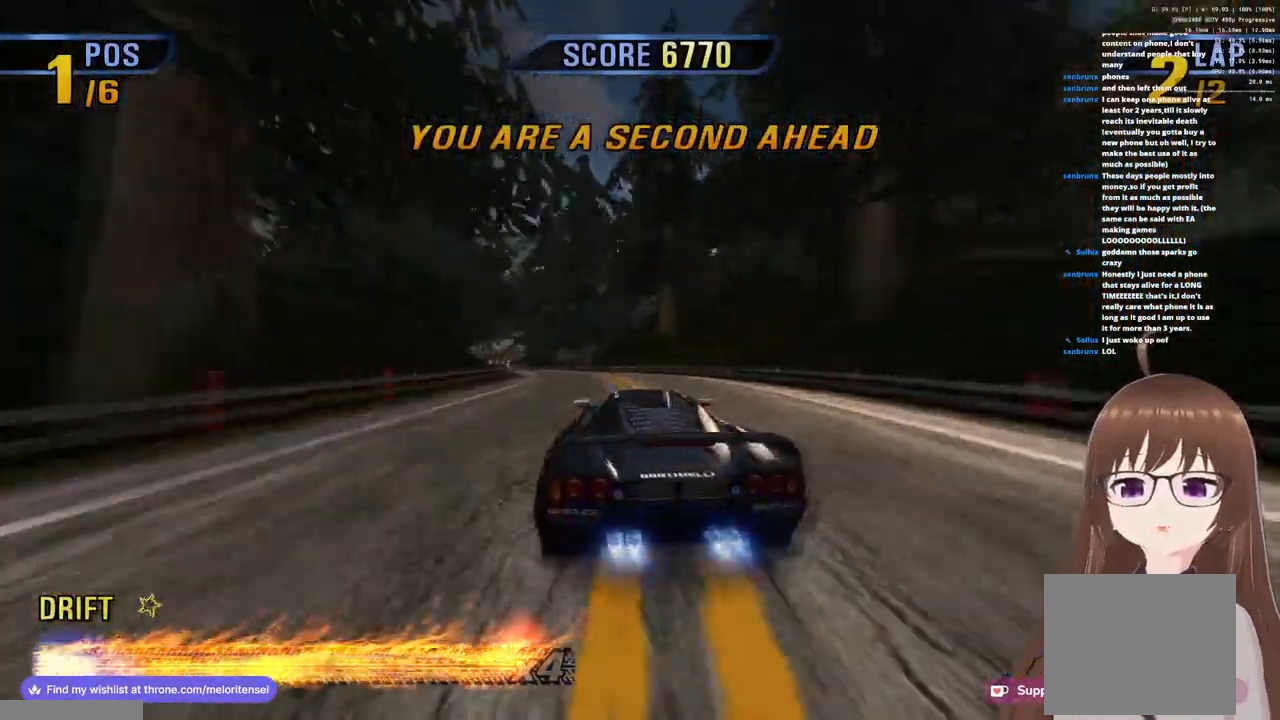
{"buttons": ["CROSS", "R1"], "left_stick": "left", "right_stick": "center", "events": [[50, "R1", "down"], [117, "left_stick", "left"], [217, "R1", "up"], [400, "R1", "down"]]}
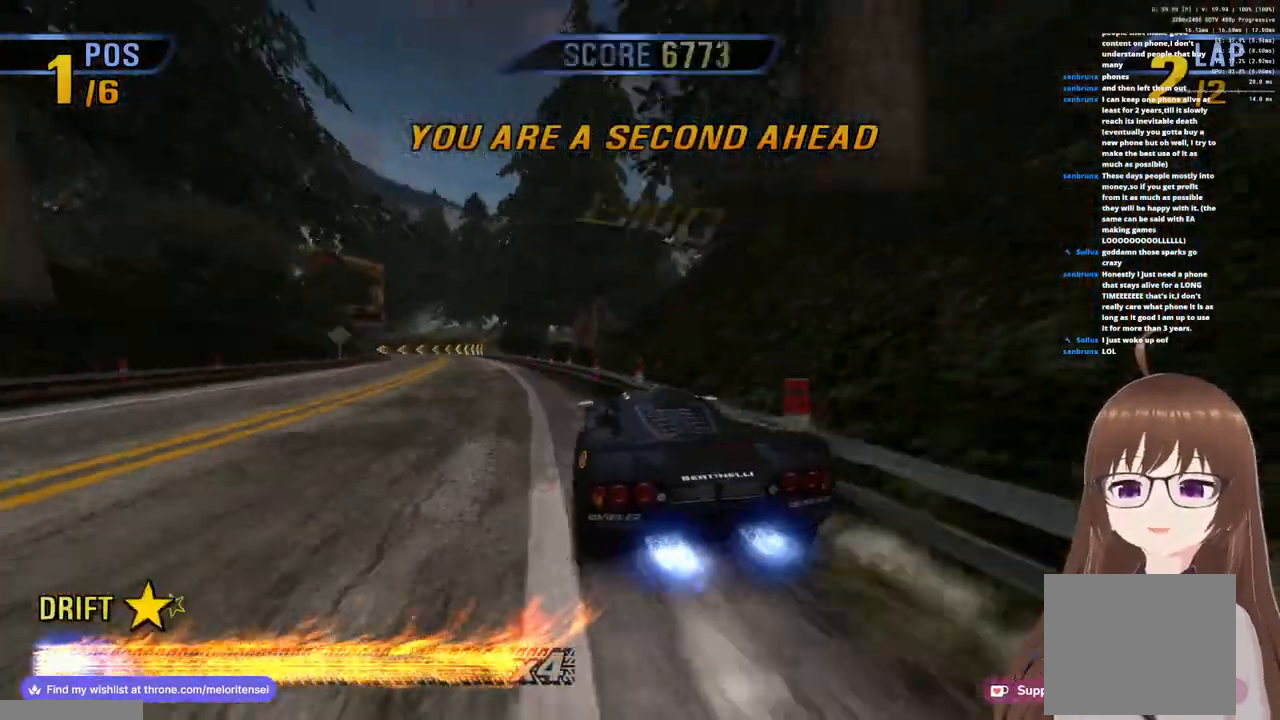
{"buttons": ["CROSS"], "left_stick": "left", "right_stick": "center", "events": [[83, "R1", "up"], [350, "SQUARE", "down"], [483, "SQUARE", "up"]]}
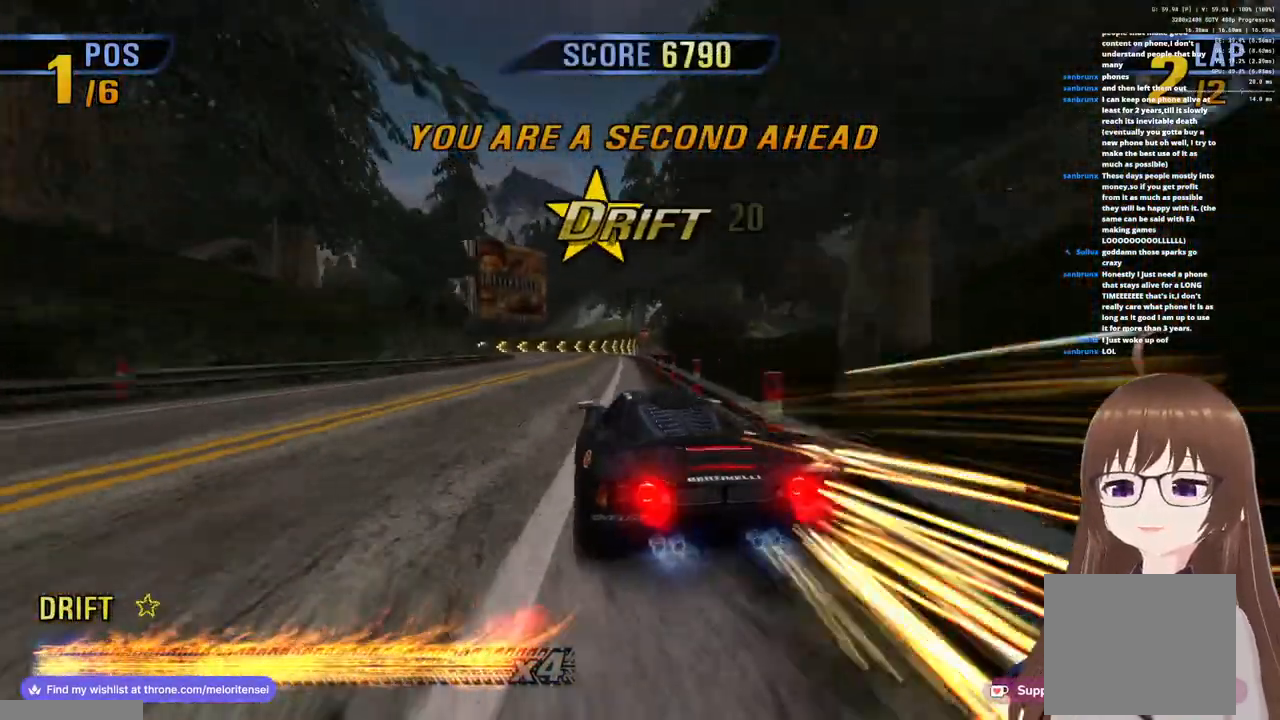
{"buttons": ["CROSS"], "left_stick": "left", "right_stick": "center", "events": []}
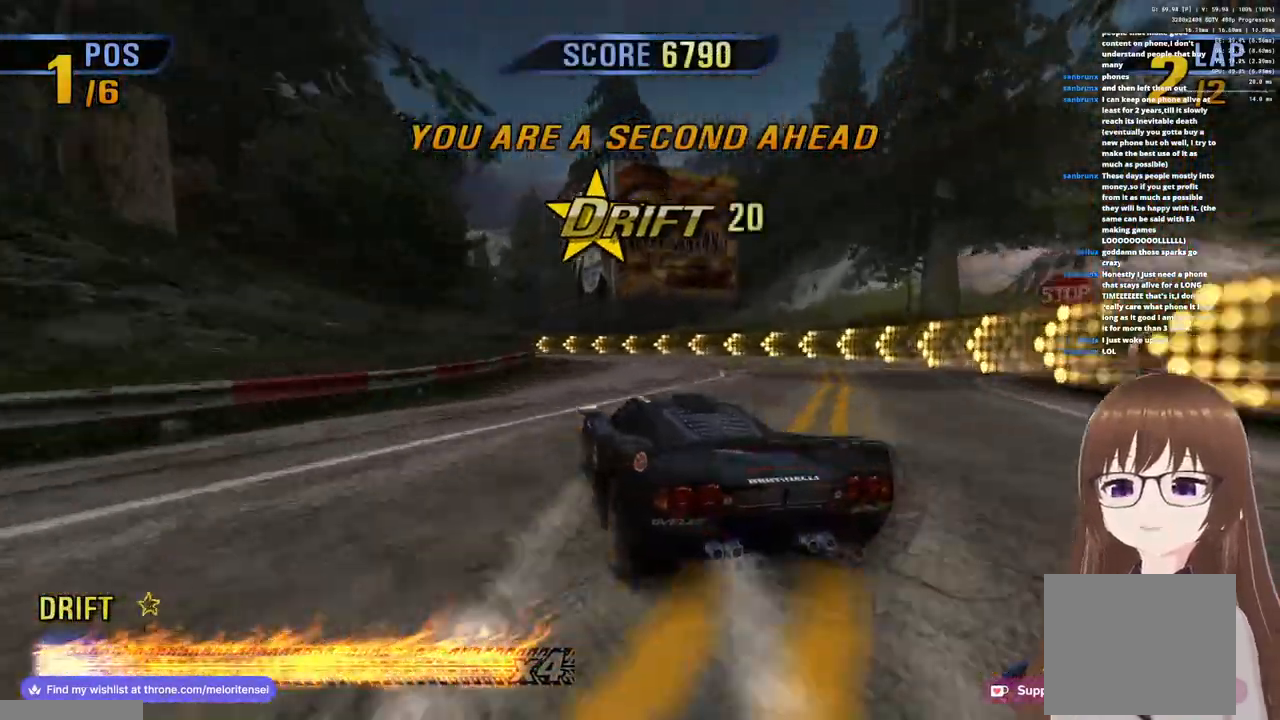
{"buttons": ["CROSS"], "left_stick": "center", "right_stick": "center", "events": [[183, "left_stick", "center"]]}
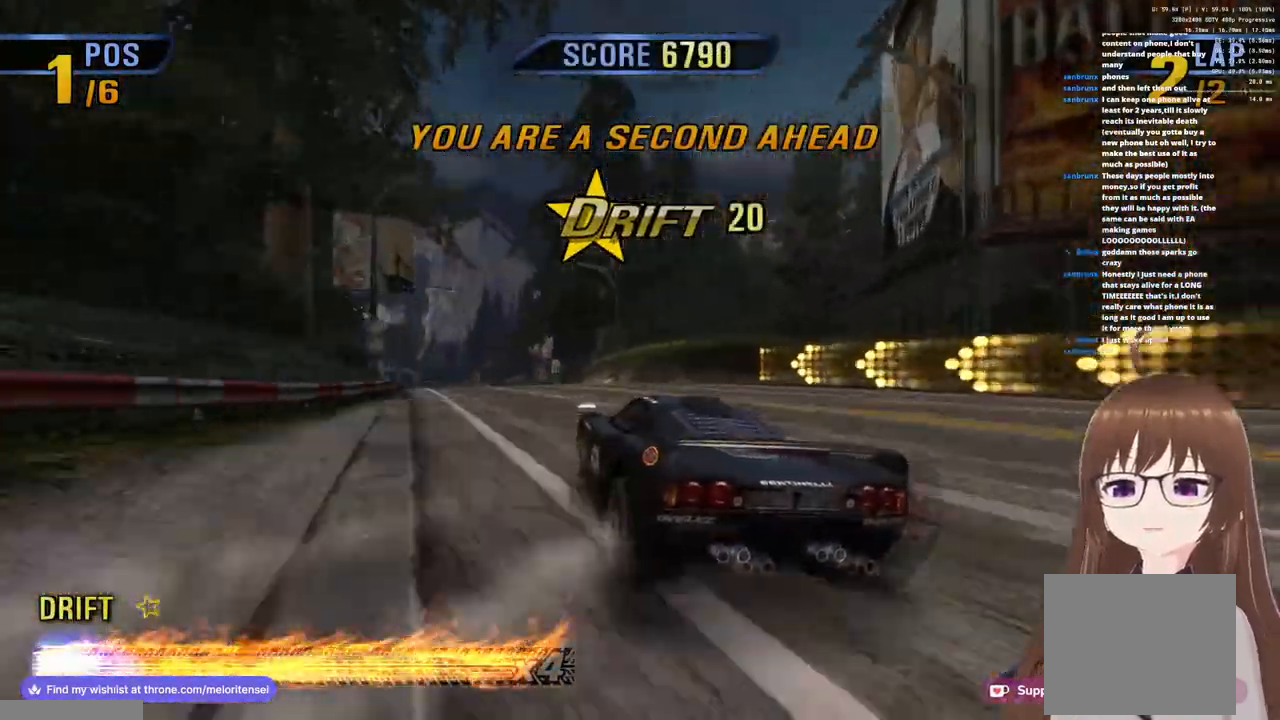
{"buttons": ["CROSS"], "left_stick": "center", "right_stick": "center", "events": [[283, "left_stick", "right"], [467, "left_stick", "center"]]}
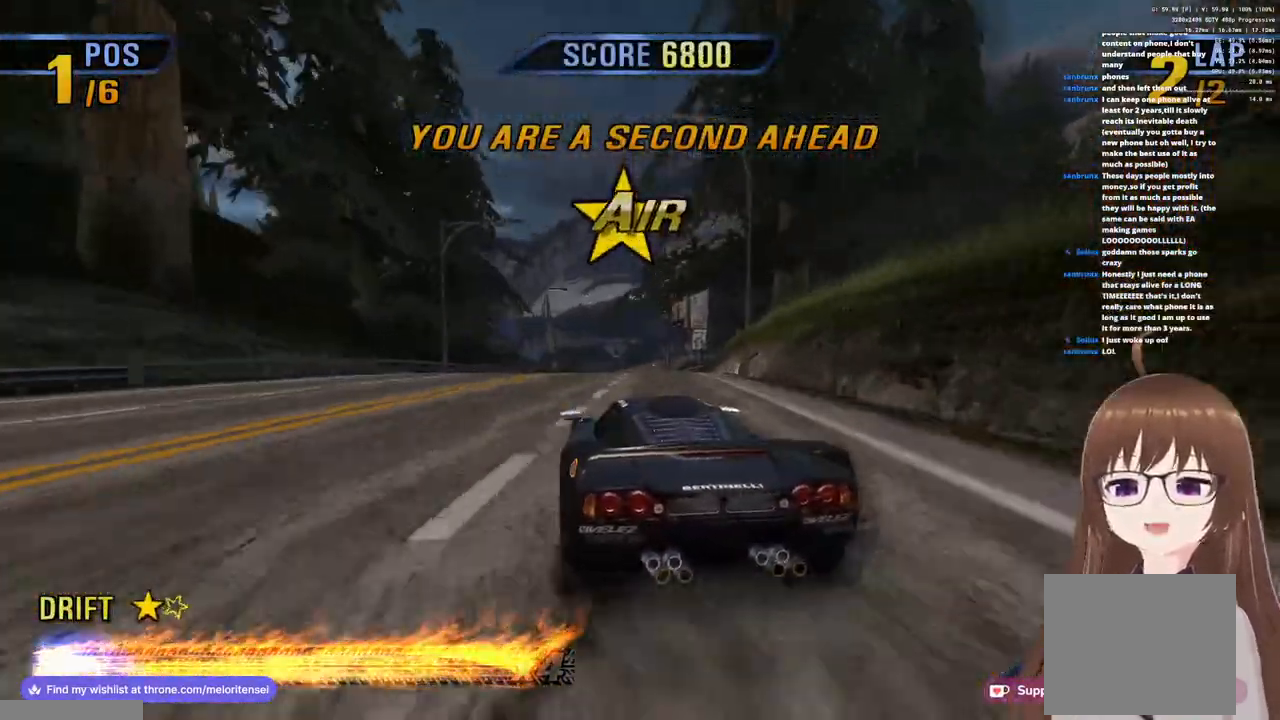
{"buttons": ["CROSS"], "left_stick": "left", "right_stick": "center", "events": [[133, "left_stick", "right"], [283, "left_stick", "center"], [417, "left_stick", "left"]]}
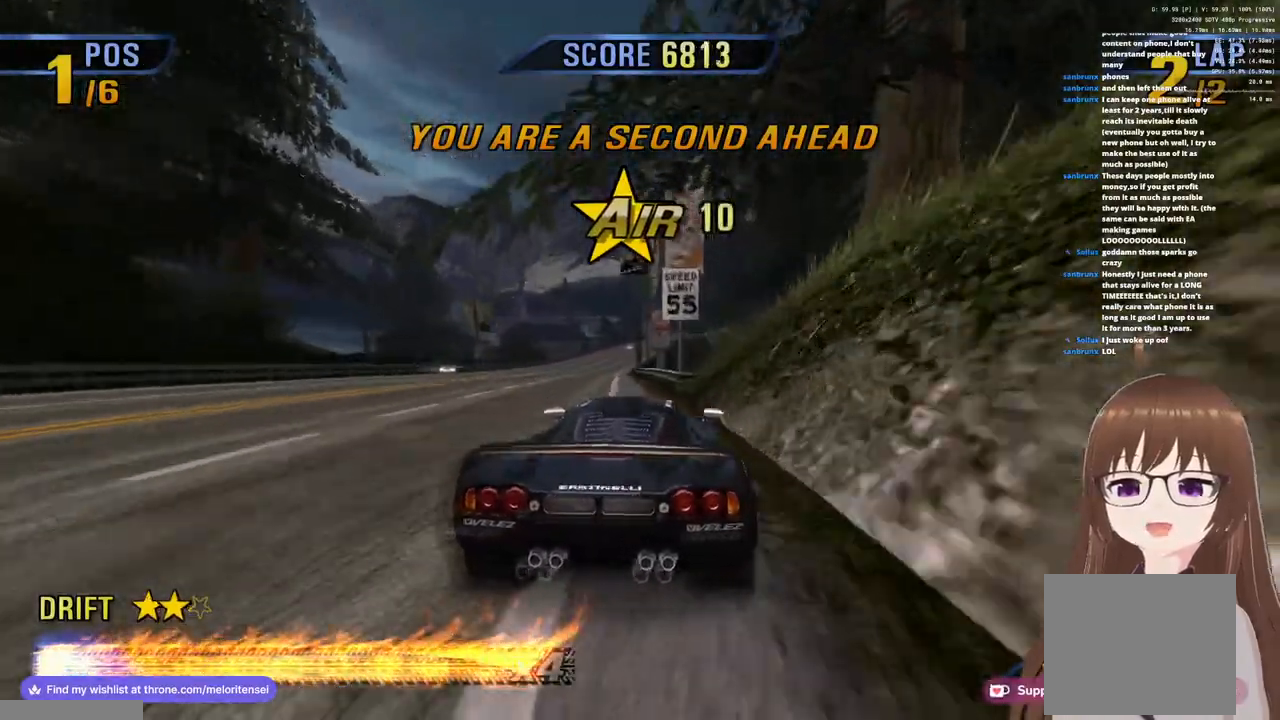
{"buttons": ["CROSS"], "left_stick": "left", "right_stick": "center", "events": []}
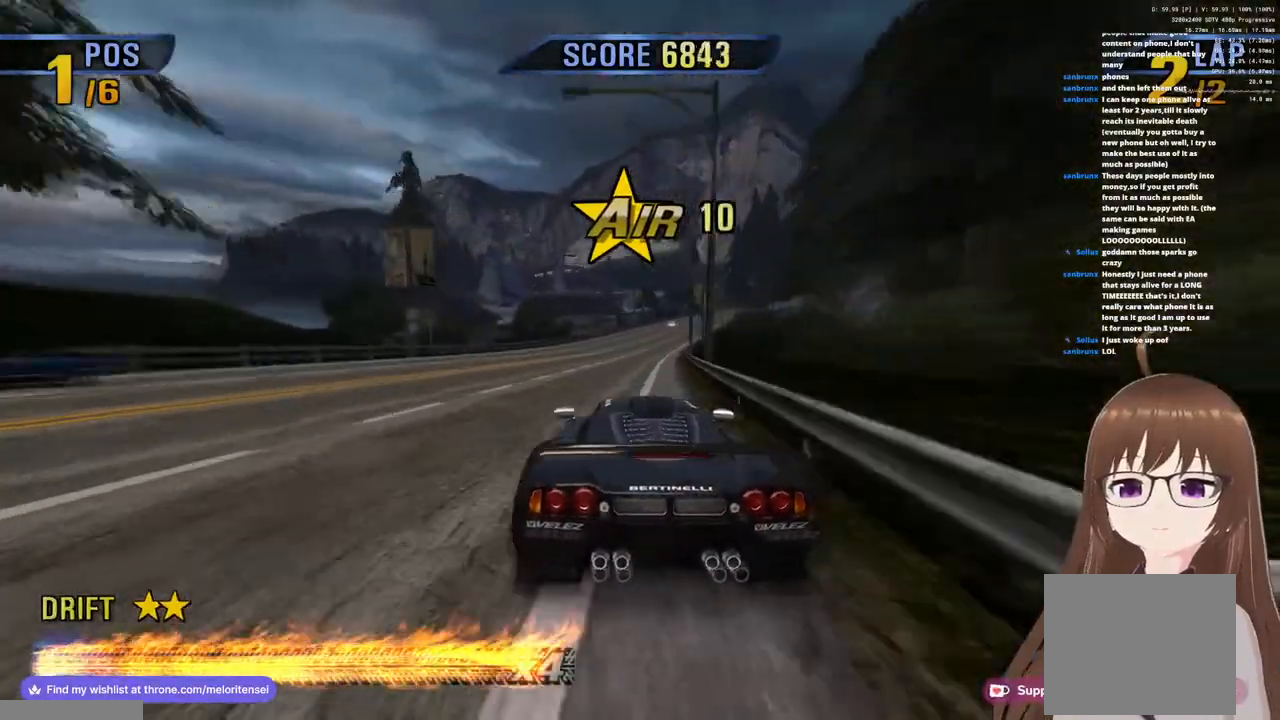
{"buttons": ["CROSS", "R1"], "left_stick": "center", "right_stick": "center", "events": [[17, "left_stick", "center"], [117, "left_stick", "right"], [317, "left_stick", "center"], [400, "R1", "down"]]}
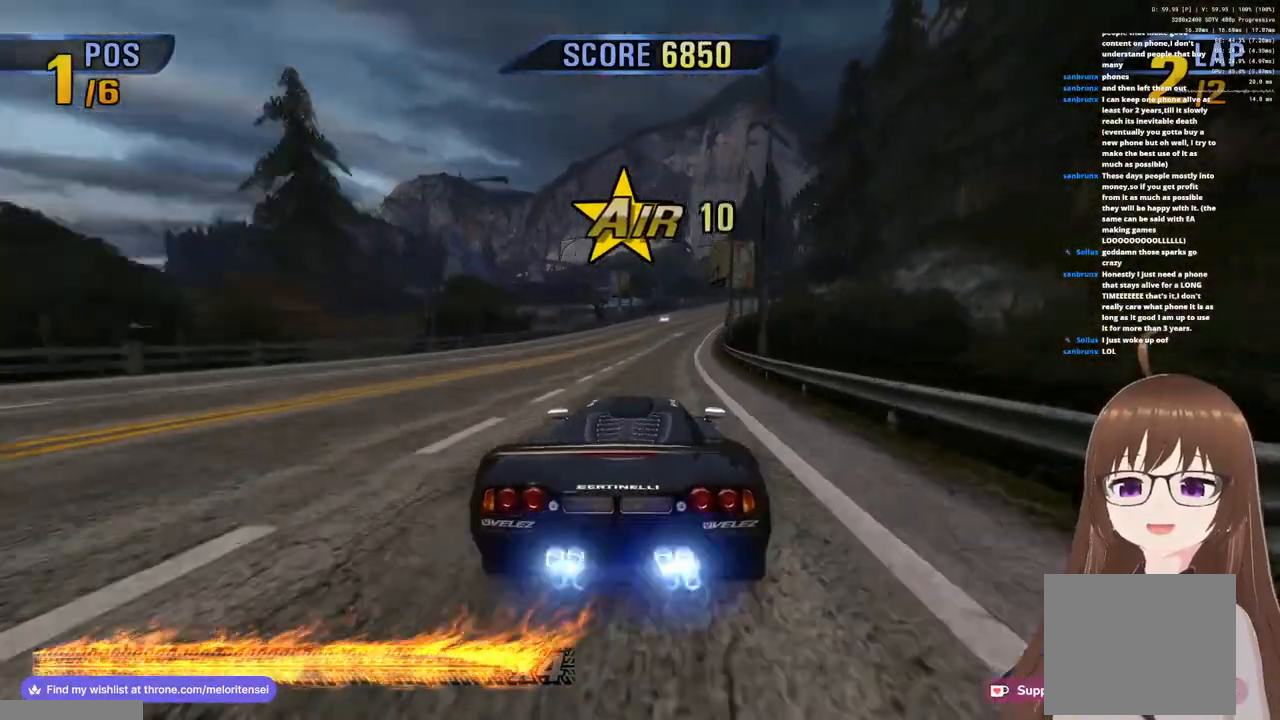
{"buttons": ["CROSS", "R1"], "left_stick": "center", "right_stick": "center", "events": [[250, "left_stick", "right"], [317, "R1", "up"], [417, "left_stick", "center"], [500, "R1", "down"]]}
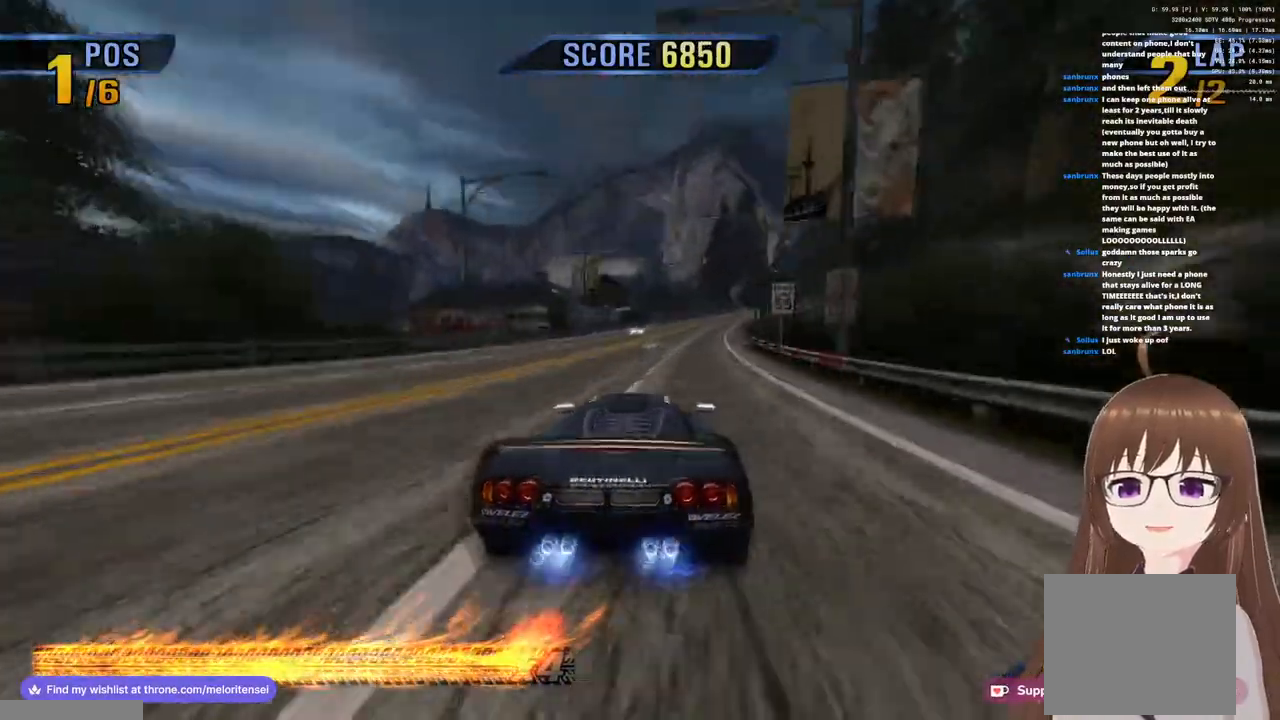
{"buttons": ["CROSS"], "left_stick": "right", "right_stick": "center", "events": [[283, "left_stick", "right"], [350, "R1", "up"]]}
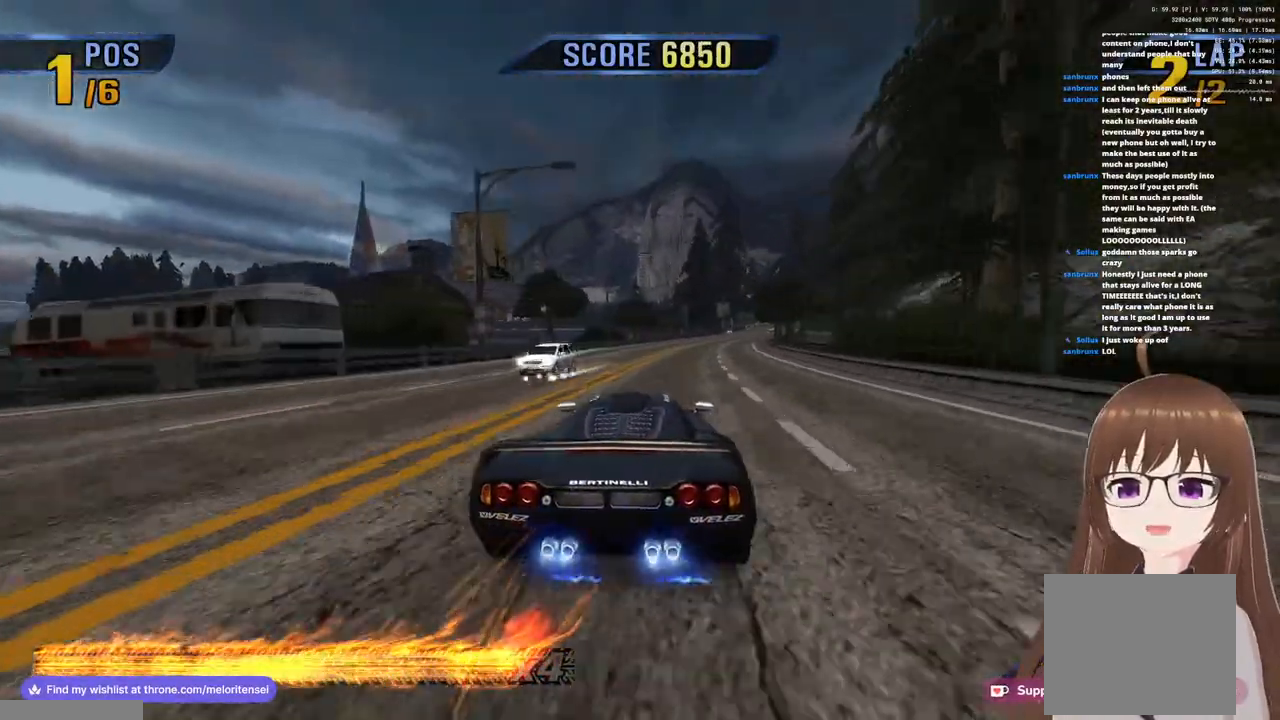
{"buttons": ["CROSS"], "left_stick": "right", "right_stick": "center", "events": [[250, "left_stick", "center"], [417, "left_stick", "right"]]}
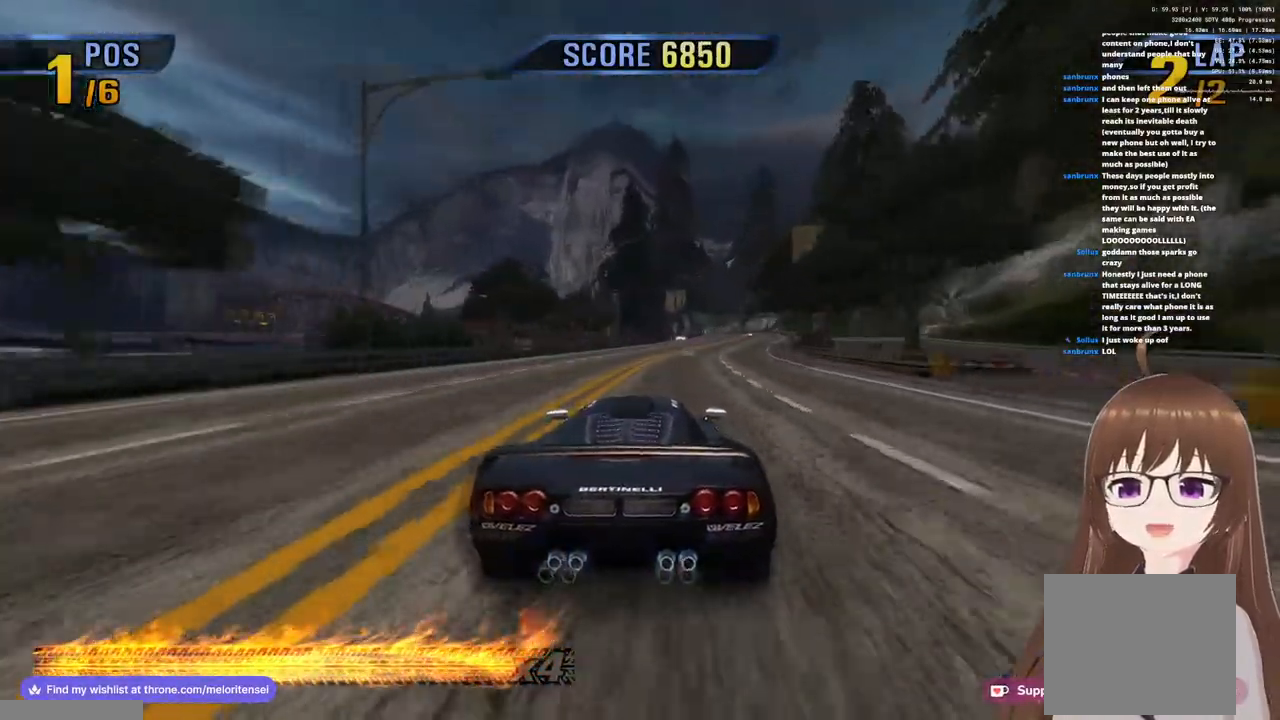
{"buttons": ["CROSS"], "left_stick": "center", "right_stick": "center", "events": [[100, "left_stick", "center"], [233, "left_stick", "right"], [400, "left_stick", "center"]]}
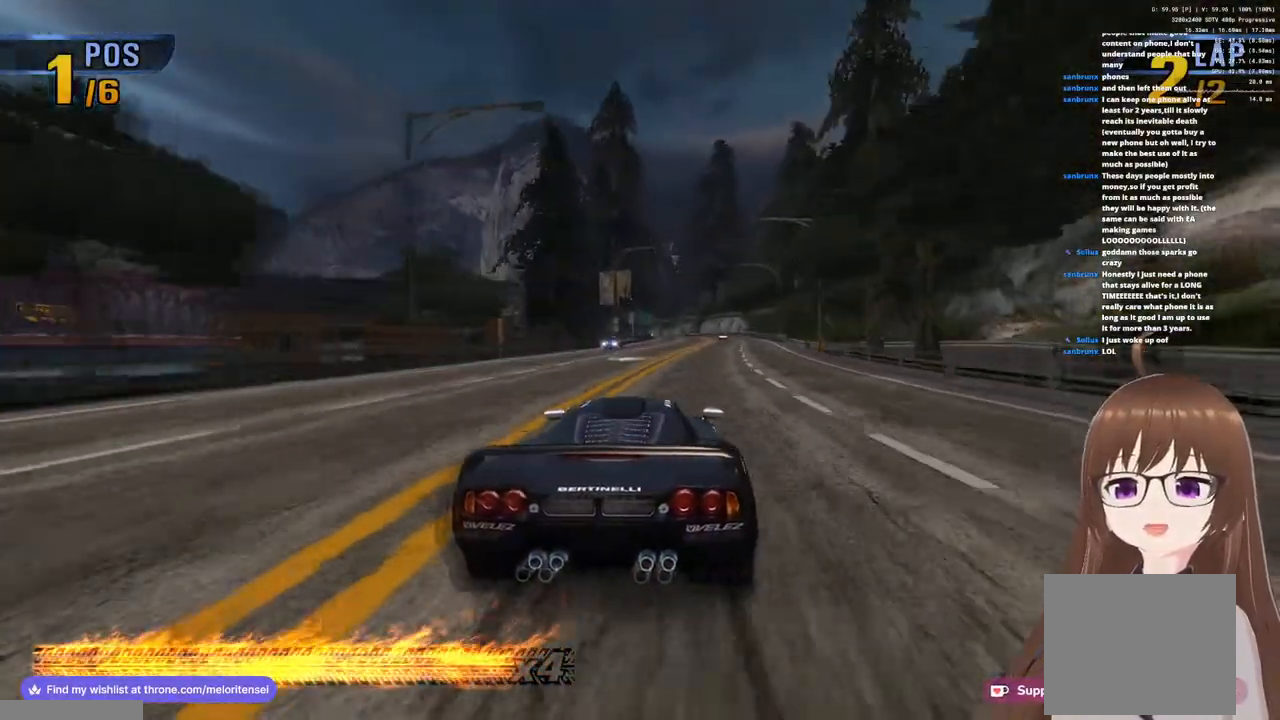
{"buttons": ["CROSS"], "left_stick": "center", "right_stick": "center", "events": [[133, "left_stick", "right"], [483, "left_stick", "center"]]}
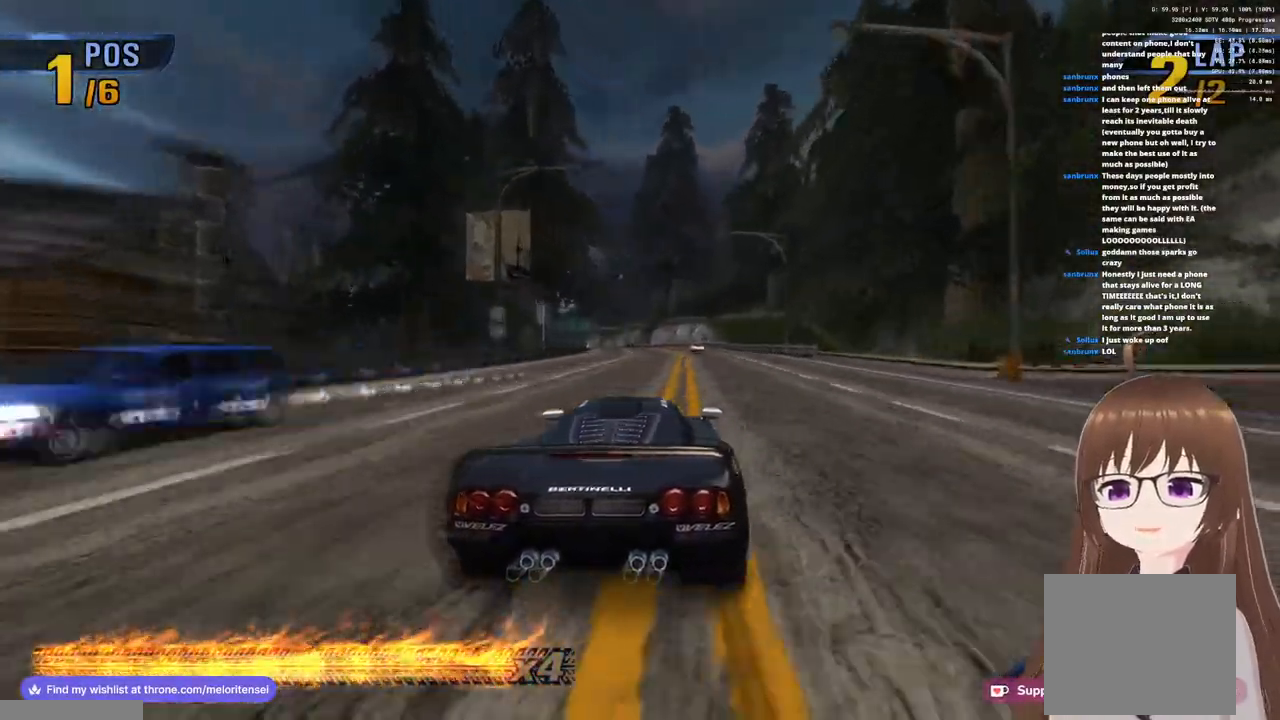
{"buttons": ["CROSS"], "left_stick": "center", "right_stick": "center", "events": [[217, "left_stick", "left"], [433, "left_stick", "center"]]}
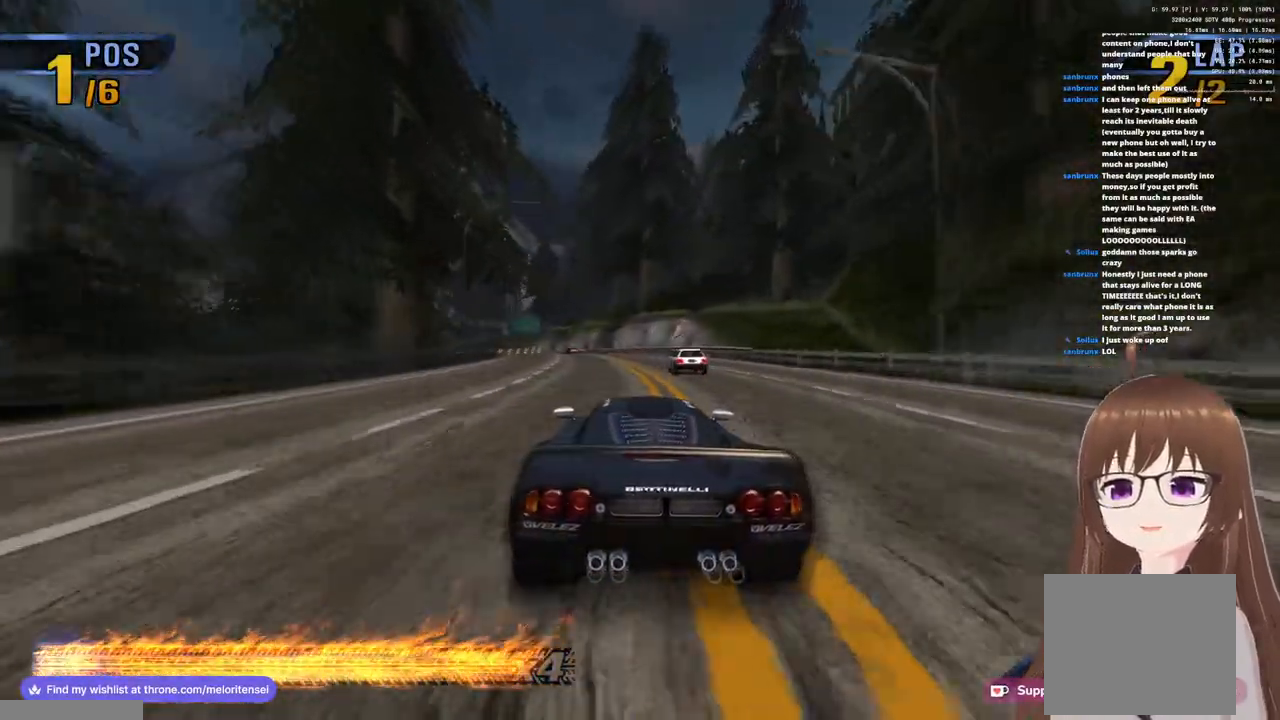
{"buttons": ["CROSS"], "left_stick": "left", "right_stick": "center", "events": [[50, "left_stick", "left"]]}
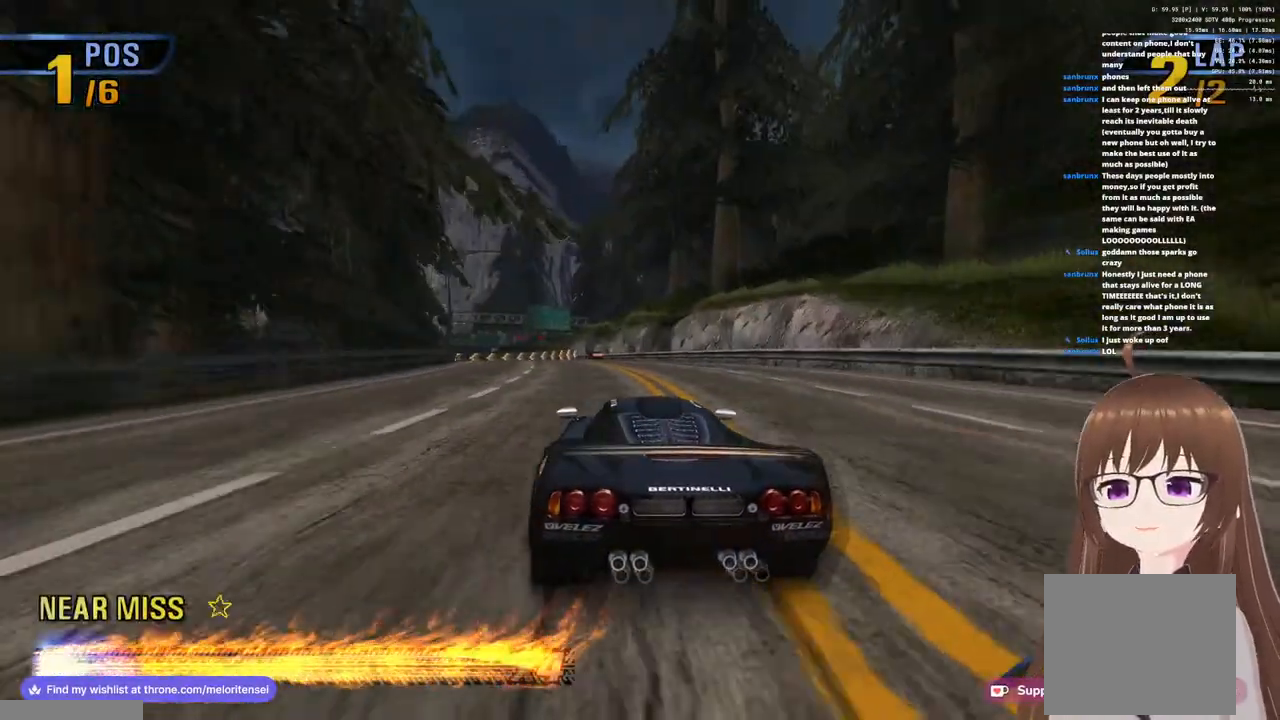
{"buttons": ["CROSS"], "left_stick": "left", "right_stick": "center", "events": []}
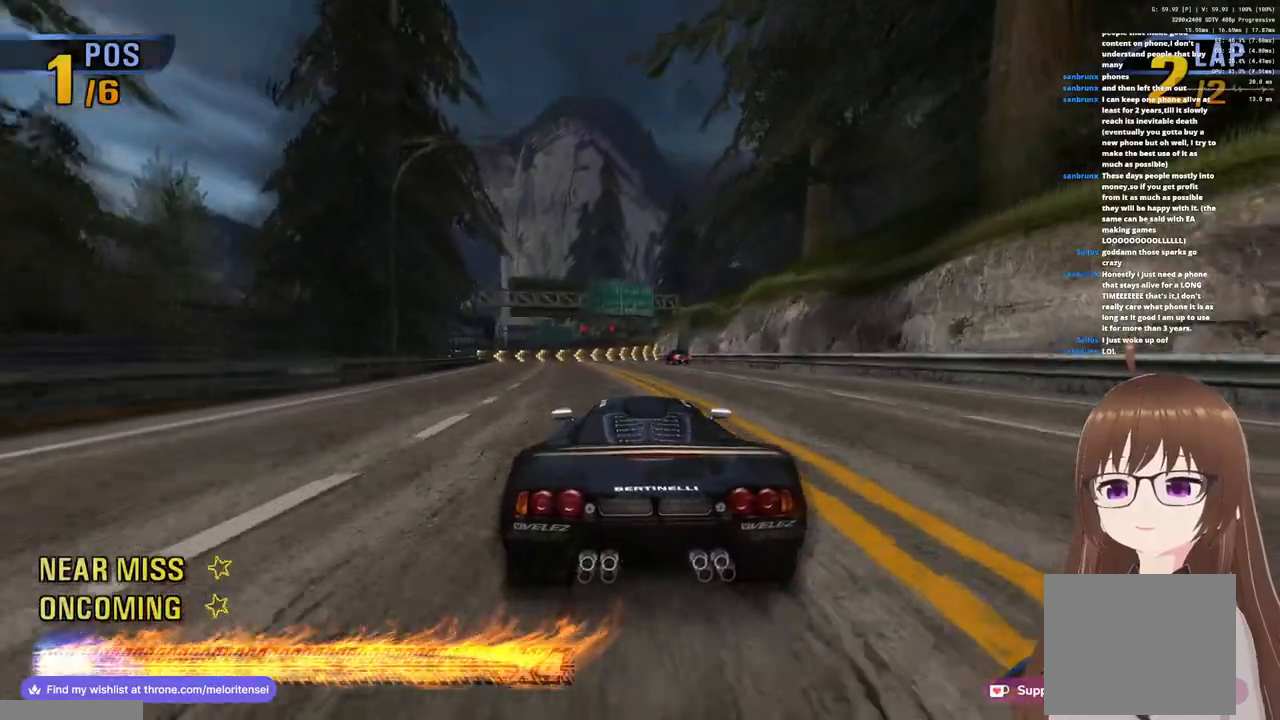
{"buttons": ["CROSS"], "left_stick": "left", "right_stick": "center", "events": [[200, "left_stick", "center"], [283, "left_stick", "left"], [350, "SQUARE", "down"], [483, "SQUARE", "up"]]}
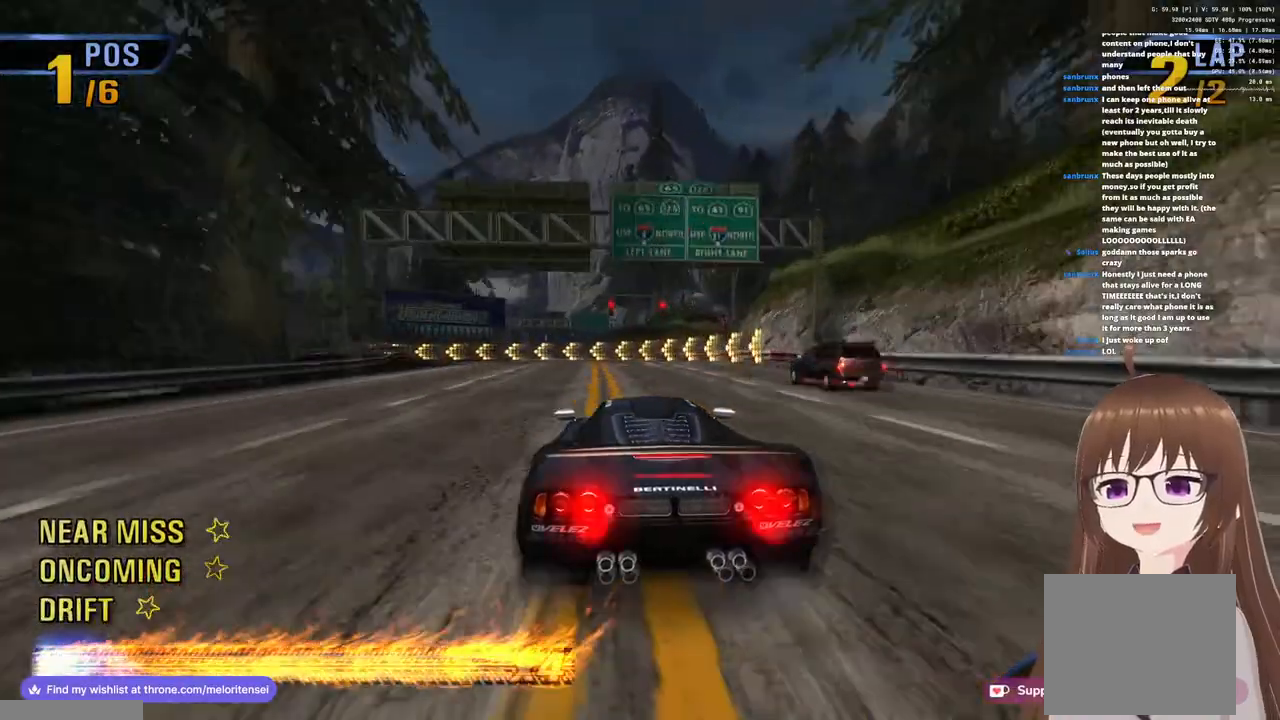
{"buttons": ["CROSS"], "left_stick": "left", "right_stick": "center", "events": []}
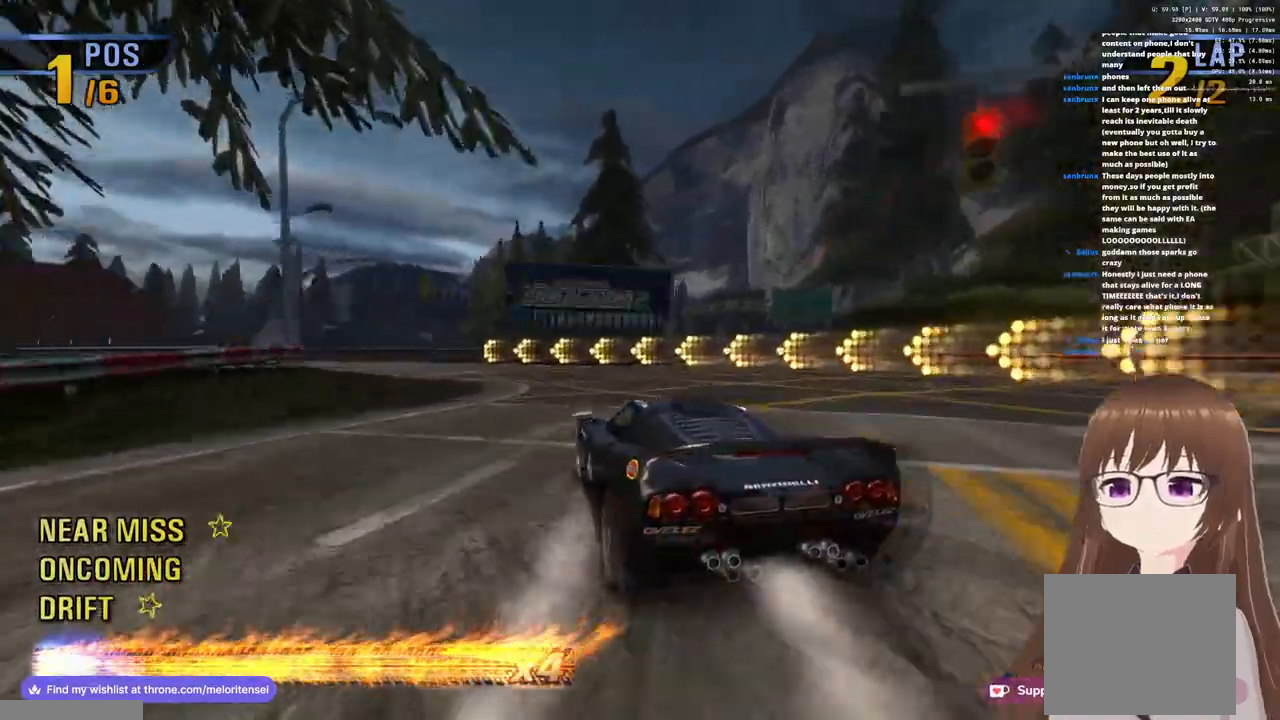
{"buttons": ["CROSS"], "left_stick": "left", "right_stick": "center", "events": [[117, "R1", "down"], [500, "R1", "up"]]}
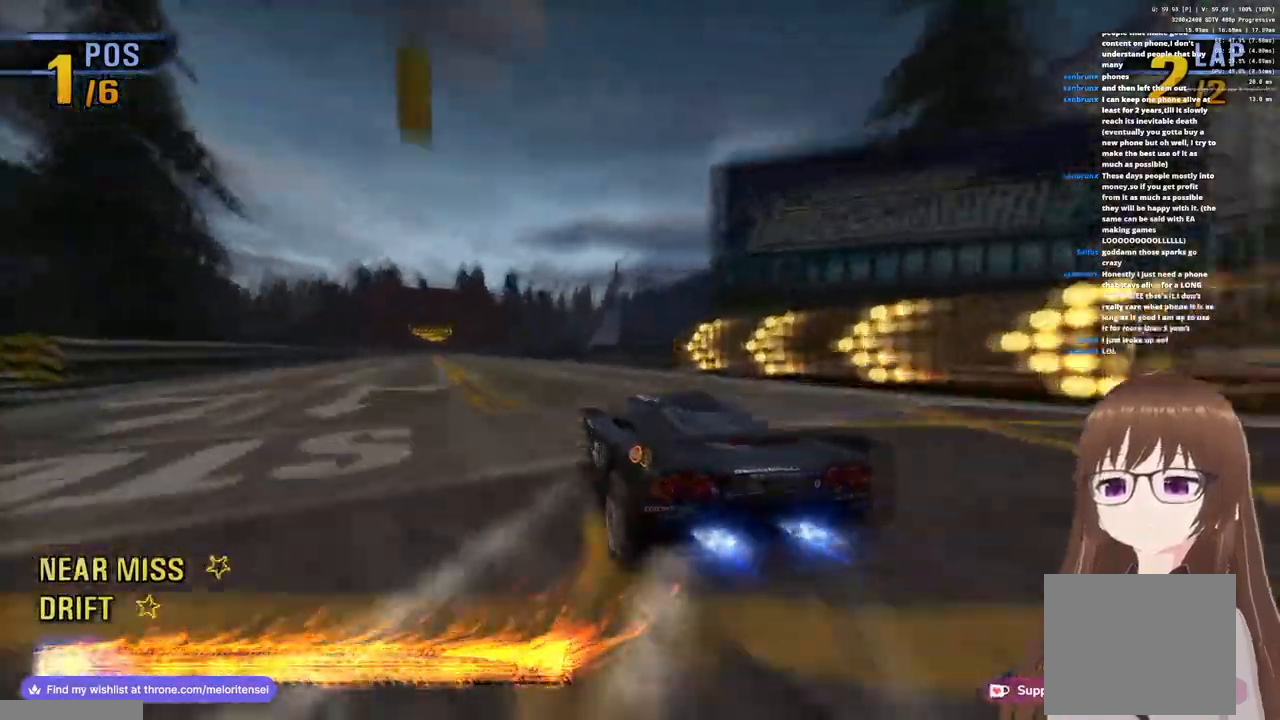
{"buttons": ["CROSS", "R1"], "left_stick": "left", "right_stick": "center", "events": [[267, "R1", "down"]]}
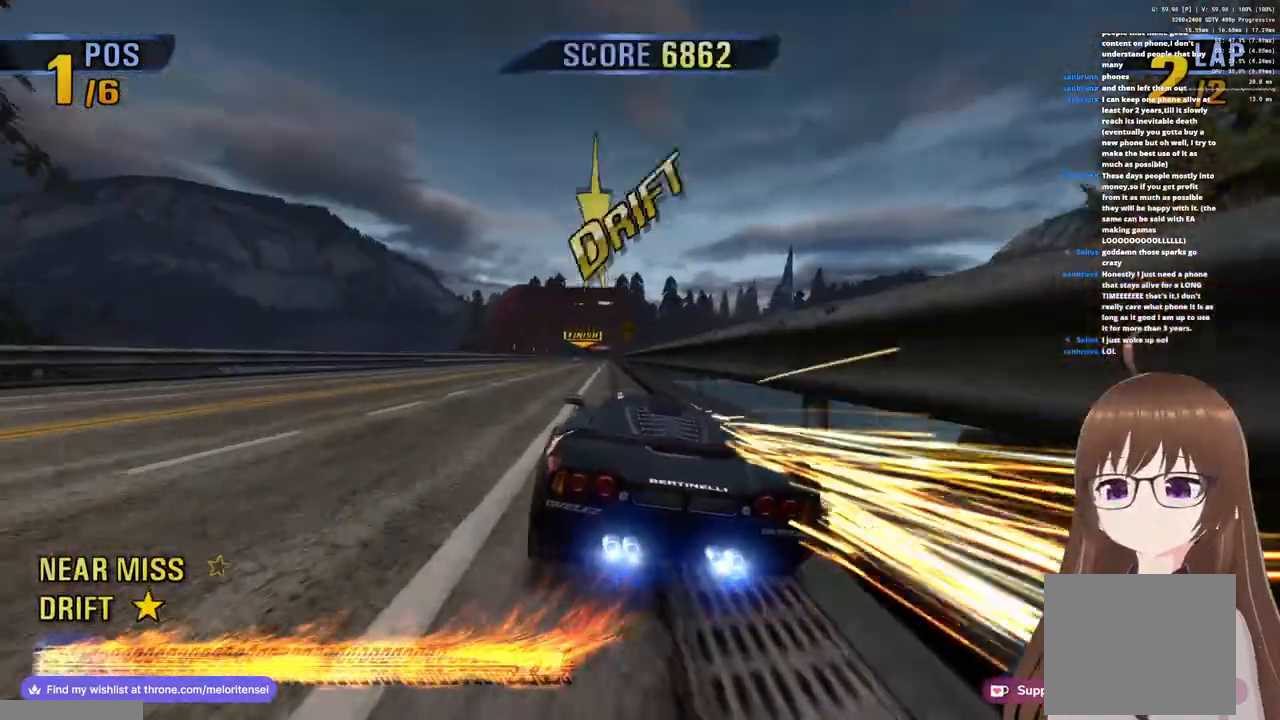
{"buttons": ["CROSS", "R1"], "left_stick": "right", "right_stick": "center", "events": [[50, "R1", "up"], [183, "left_stick", "center"], [350, "R1", "down"], [383, "left_stick", "right"]]}
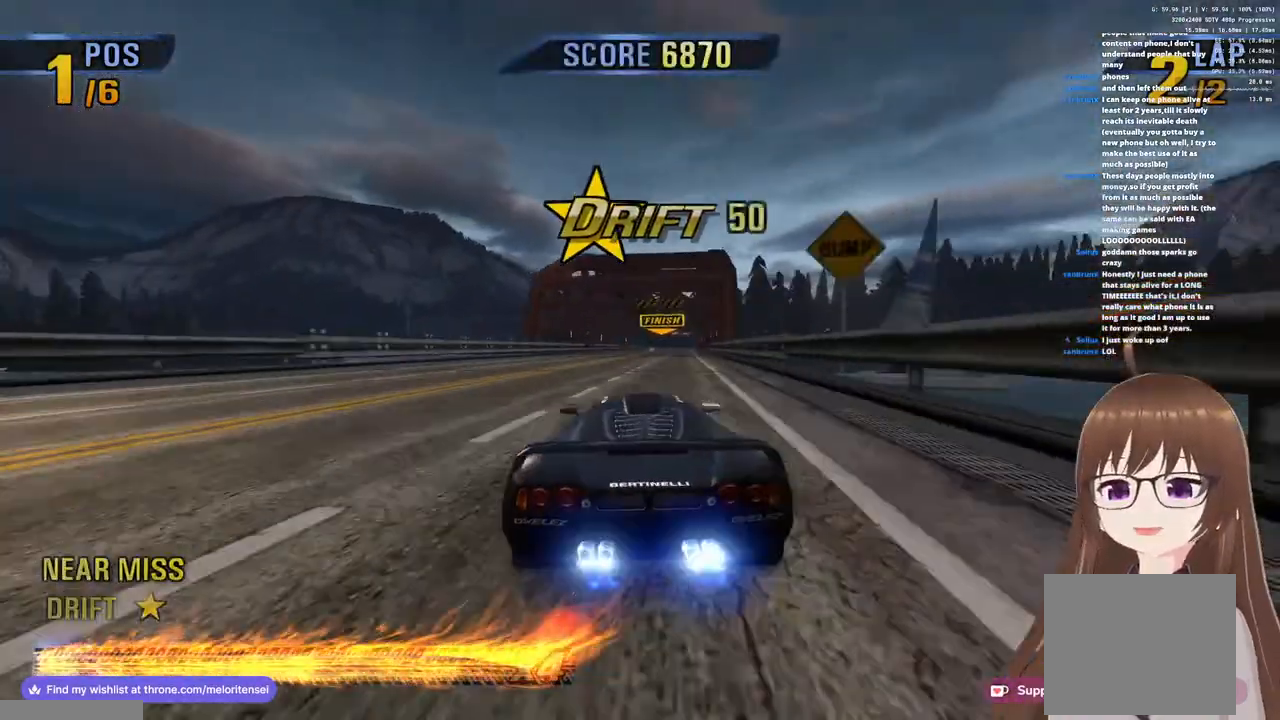
{"buttons": ["CROSS", "R1"], "left_stick": "center", "right_stick": "center", "events": [[133, "R1", "up"], [150, "left_stick", "center"], [333, "R1", "down"]]}
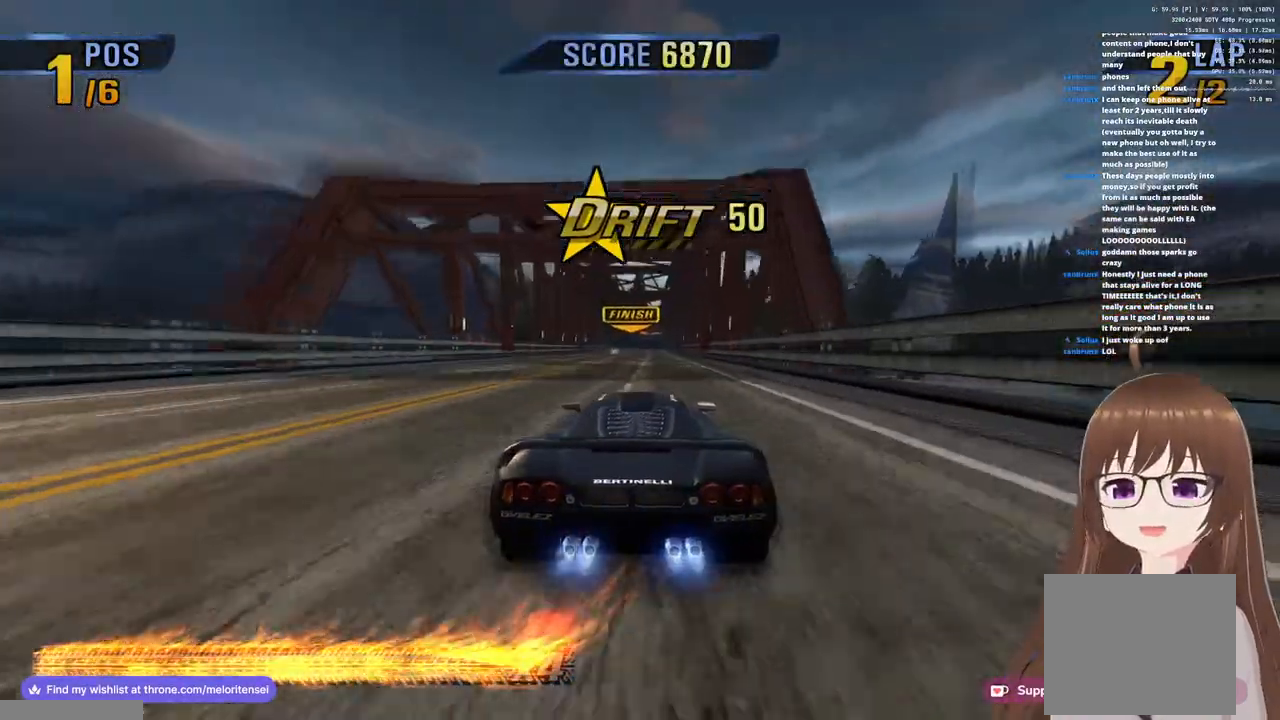
{"buttons": ["CROSS", "R1"], "left_stick": "center", "right_stick": "center", "events": [[233, "R1", "up"], [417, "R1", "down"]]}
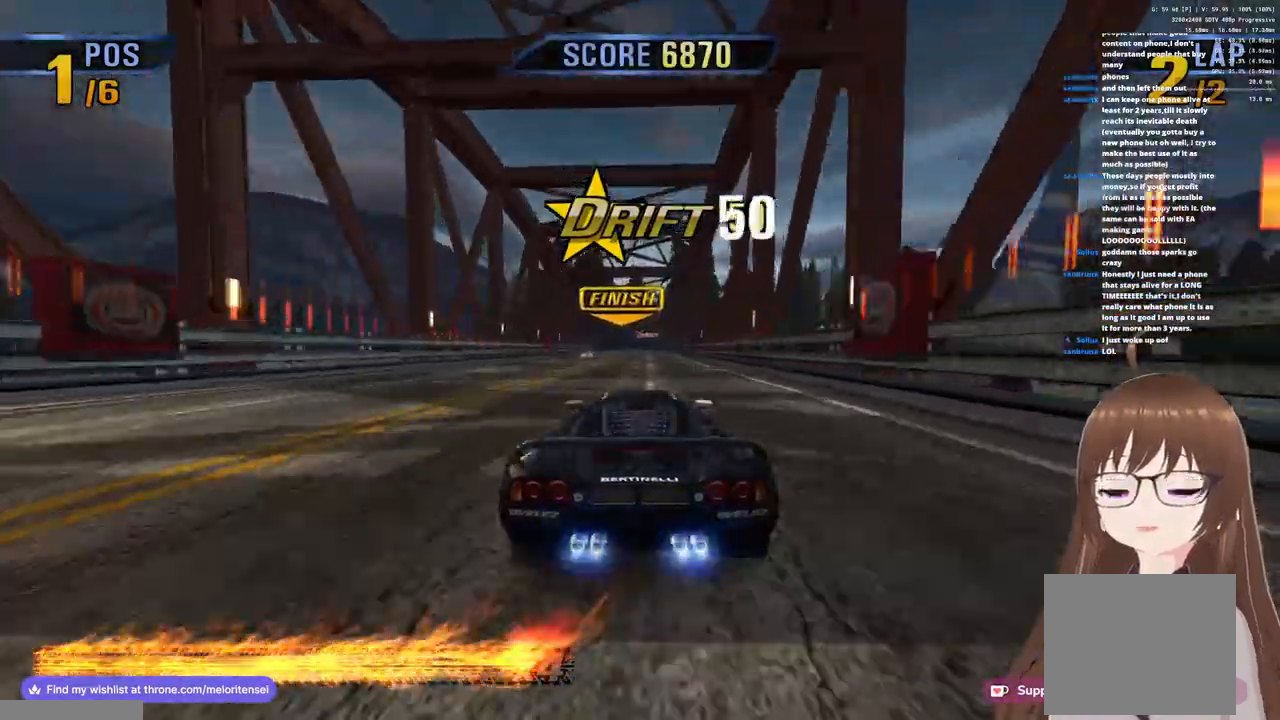
{"buttons": ["CROSS", "R1"], "left_stick": "center", "right_stick": "center", "events": []}
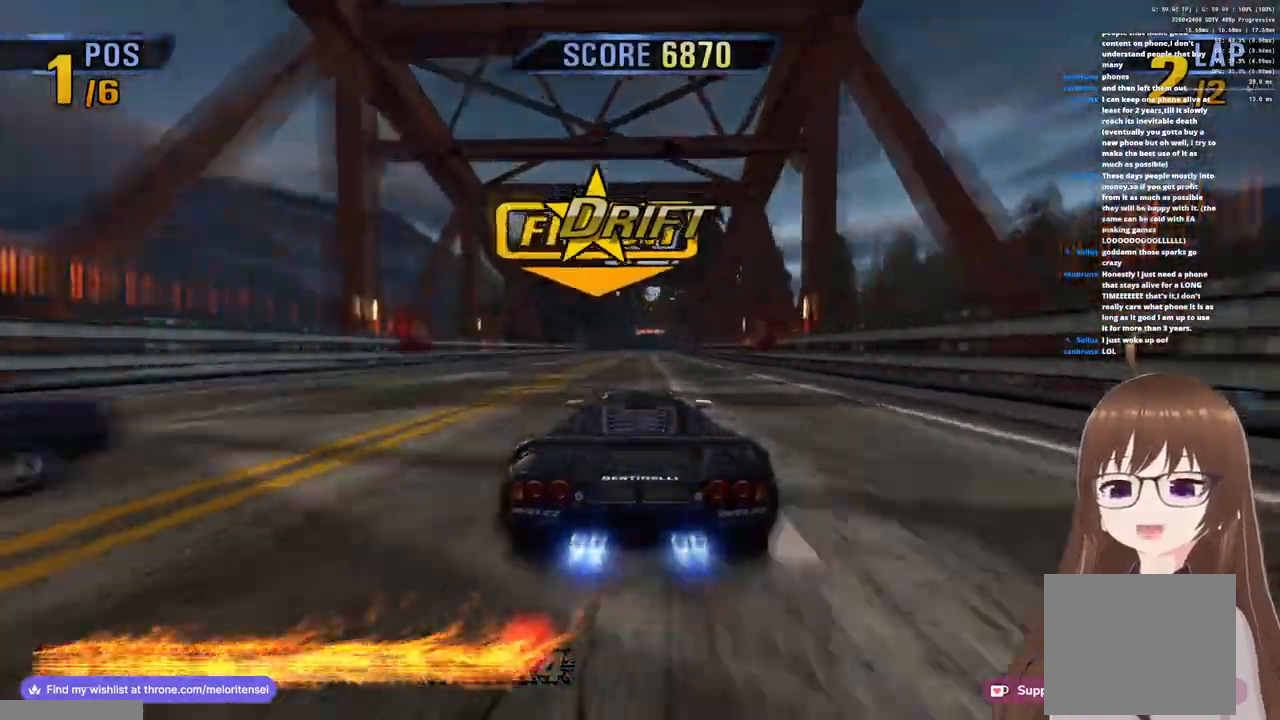
{"buttons": ["CROSS"], "left_stick": "center", "right_stick": "center", "events": [[317, "left_stick", "right"], [383, "R1", "up"], [483, "left_stick", "center"]]}
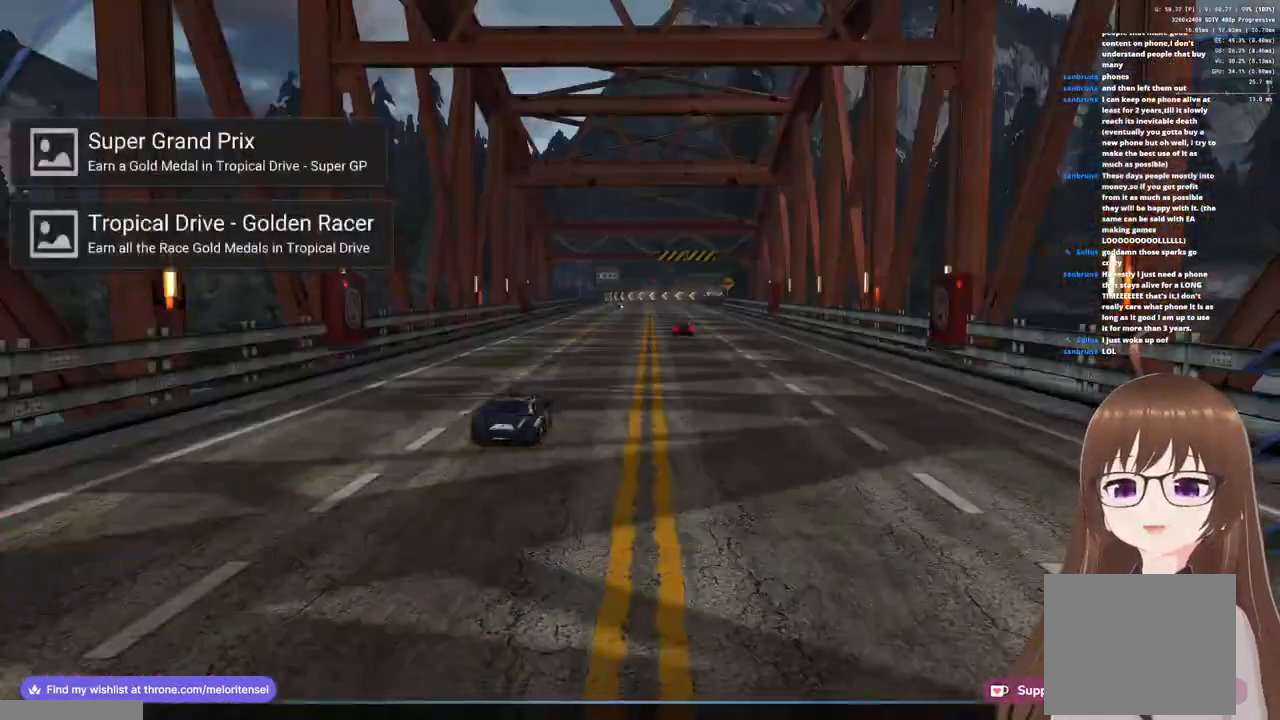
{"buttons": [], "left_stick": "center", "right_stick": "center", "events": [[83, "CROSS", "up"]]}